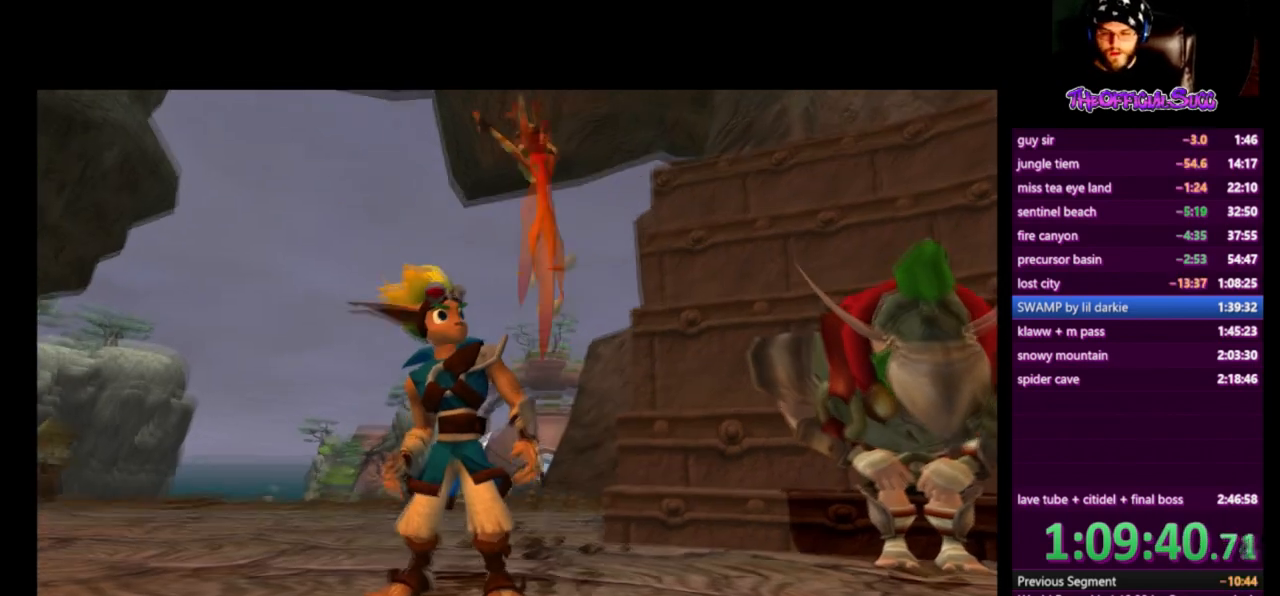
Gameplay with a controller (PlayStation layout); each line is a JSON object with the inputs held at the frame after it. "events" lists button and stick changes between this image and that frame as [ms after this image, input, new state], when the widget could be followed in between.
{"buttons": [], "left_stick": "left", "right_stick": "center", "events": [[84, "left_stick", "left"]]}
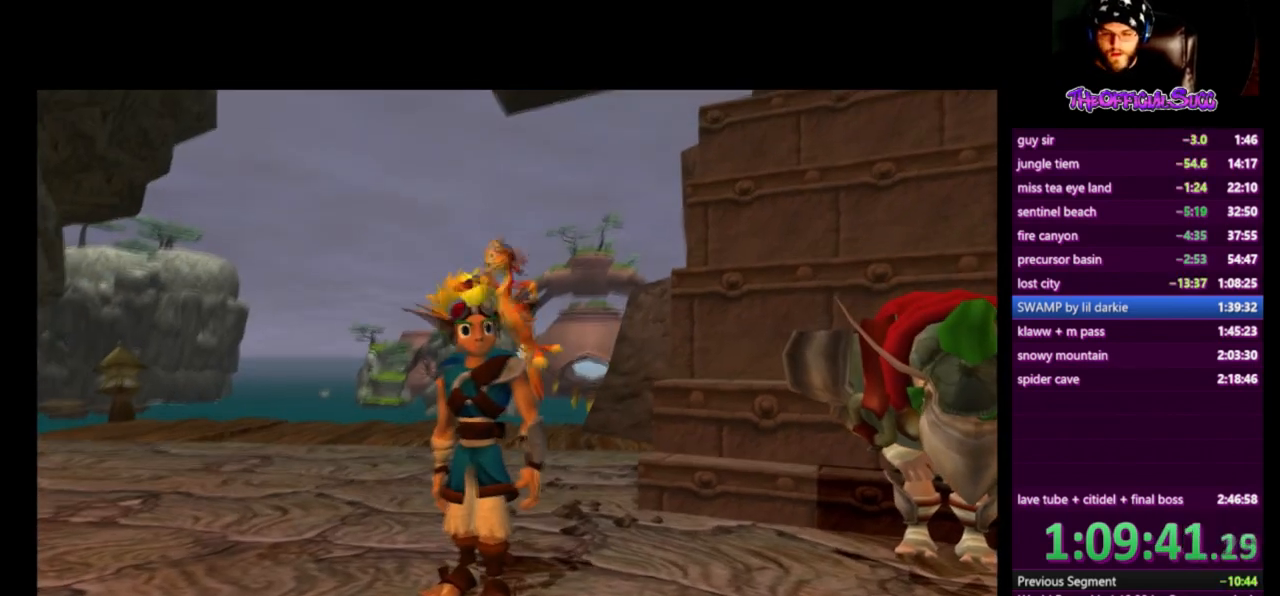
{"buttons": ["SQUARE"], "left_stick": "left", "right_stick": "center", "events": [[250, "SQUARE", "down"]]}
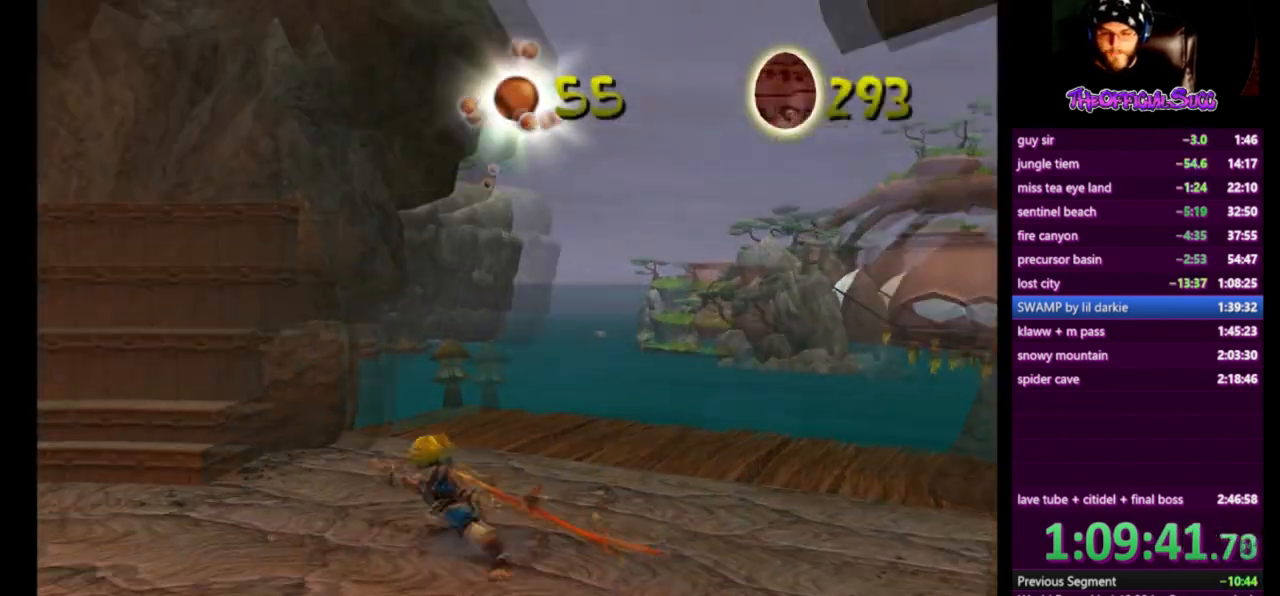
{"buttons": [], "left_stick": "left", "right_stick": "center", "events": [[209, "SQUARE", "up"]]}
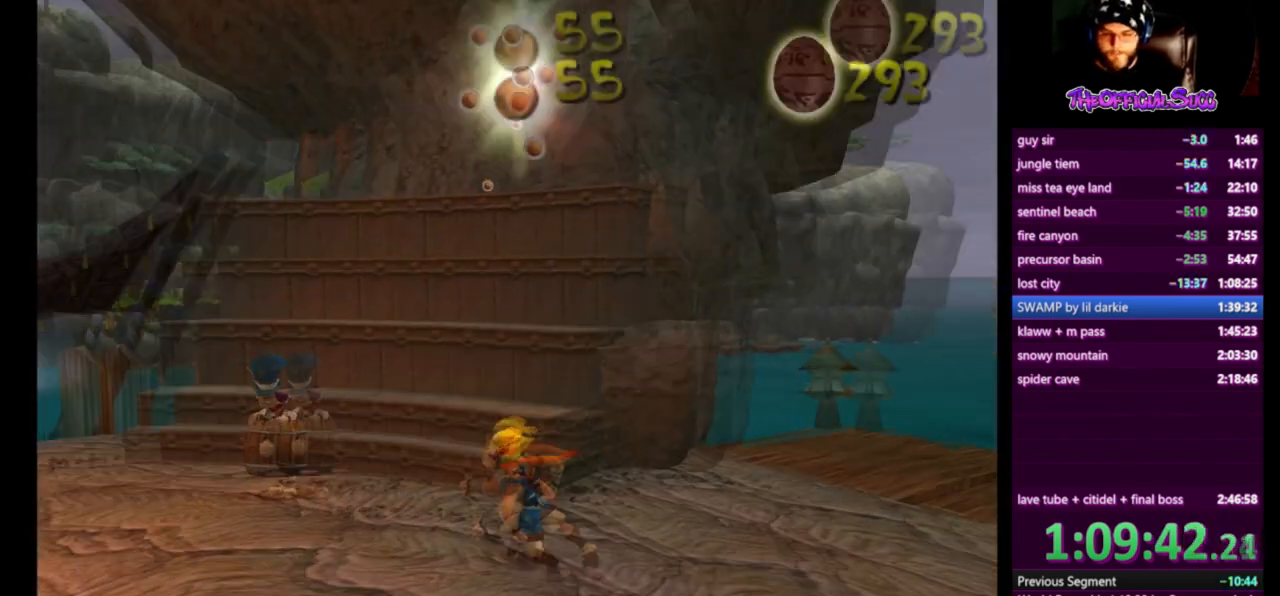
{"buttons": [], "left_stick": "center", "right_stick": "center", "events": [[292, "CIRCLE", "down"], [417, "CIRCLE", "up"], [417, "left_stick", "center"]]}